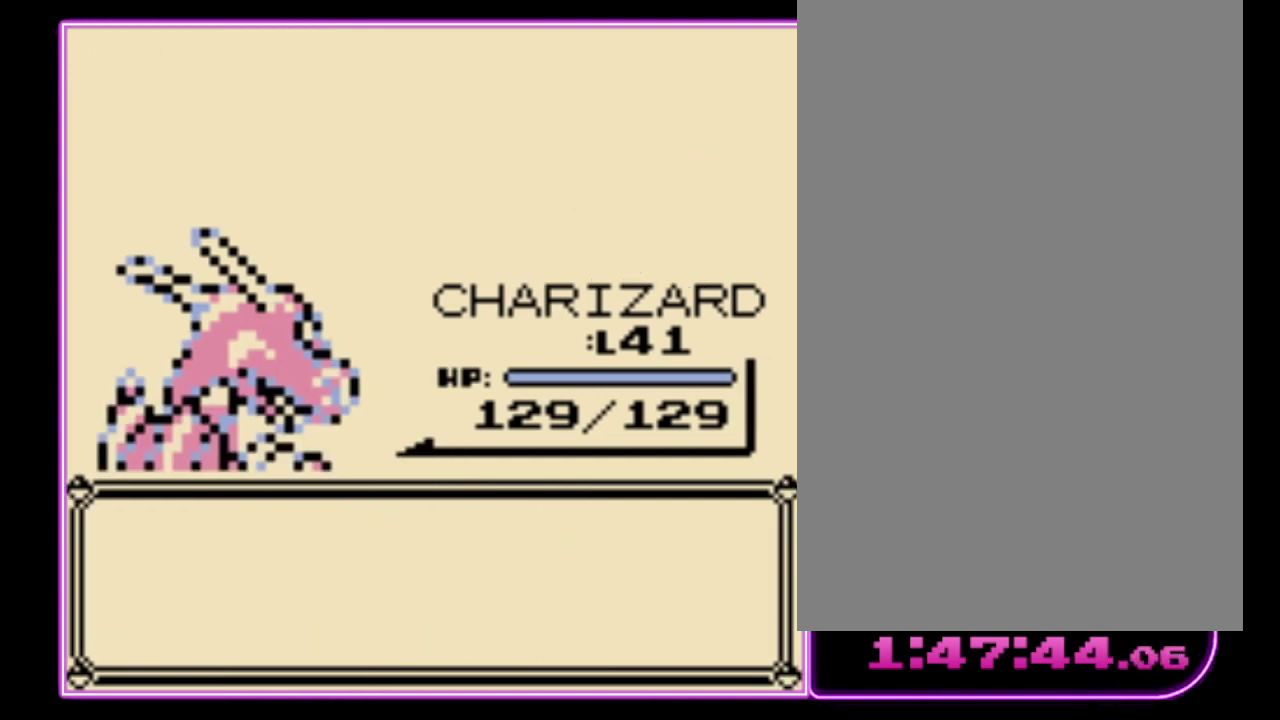
Gameplay with a controller (Nintendo layout); each line is a JSON object with the inputs held at the frame after it. "events" lists button and stick changes between this image and that frame as [ms after this image, input, new state], when the widget could be followed in between. Not read: L3 R3.
{"buttons": ["B"]}
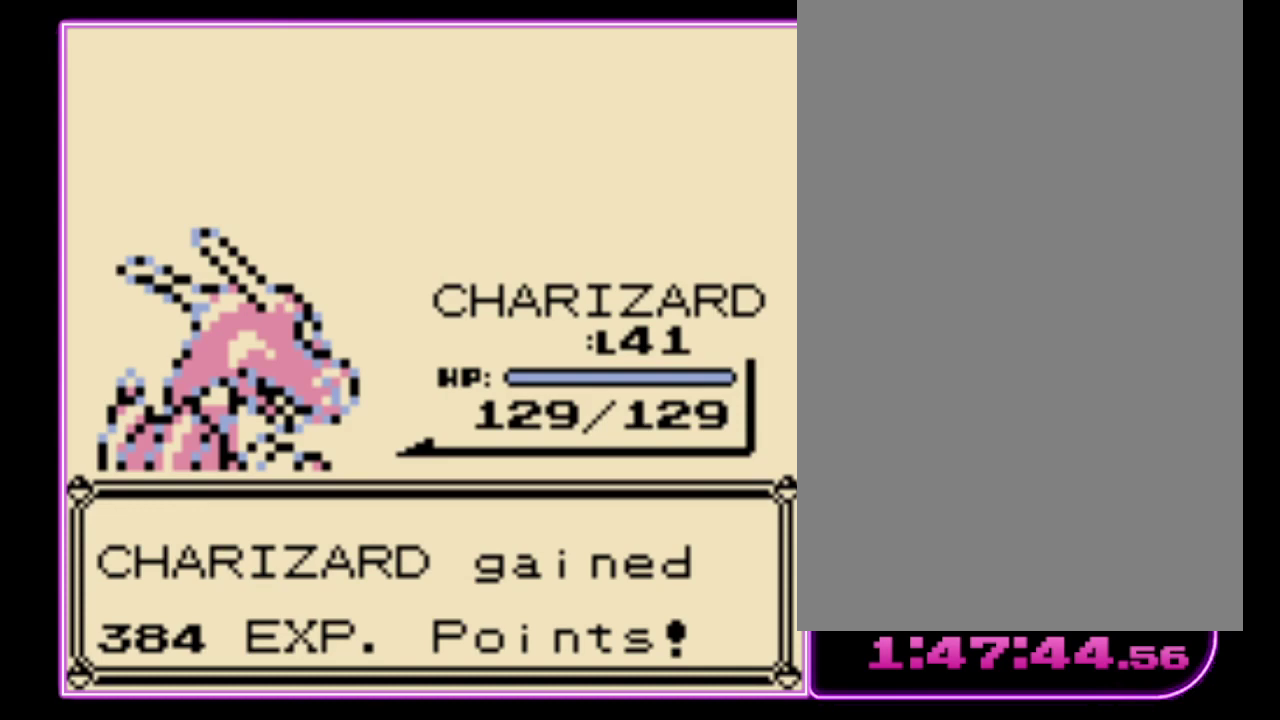
{"buttons": []}
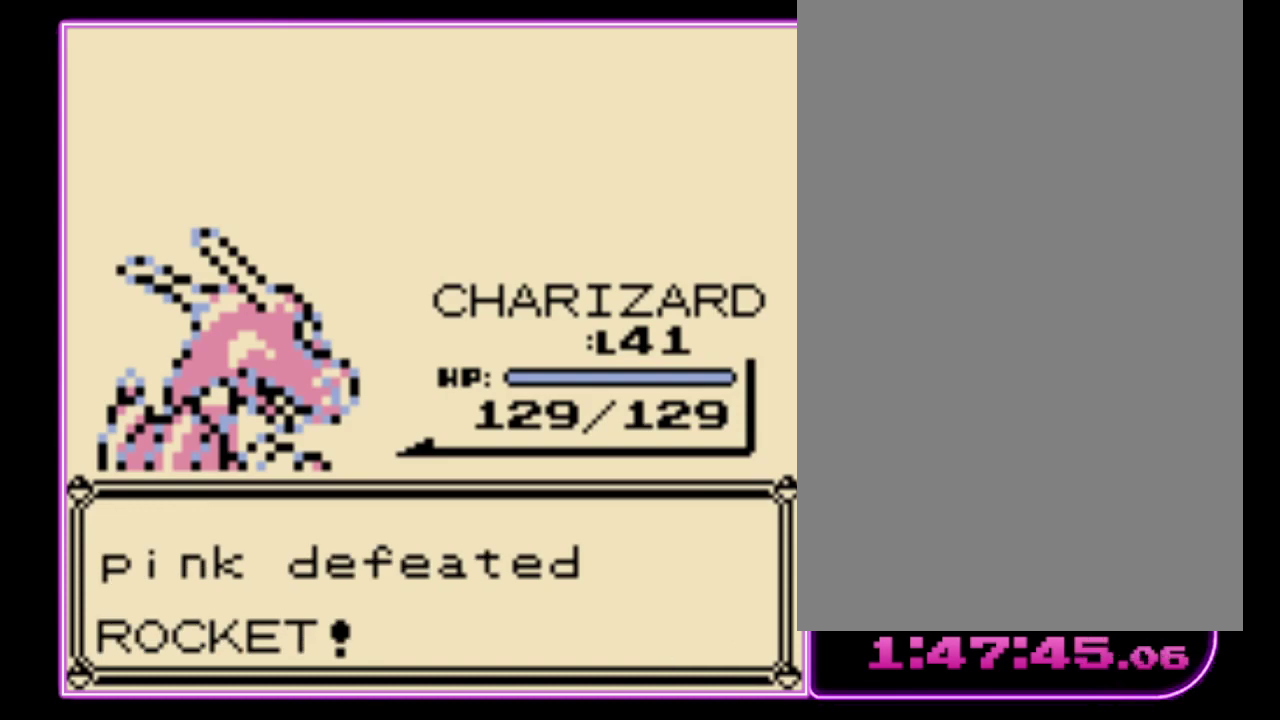
{"buttons": [], "events": []}
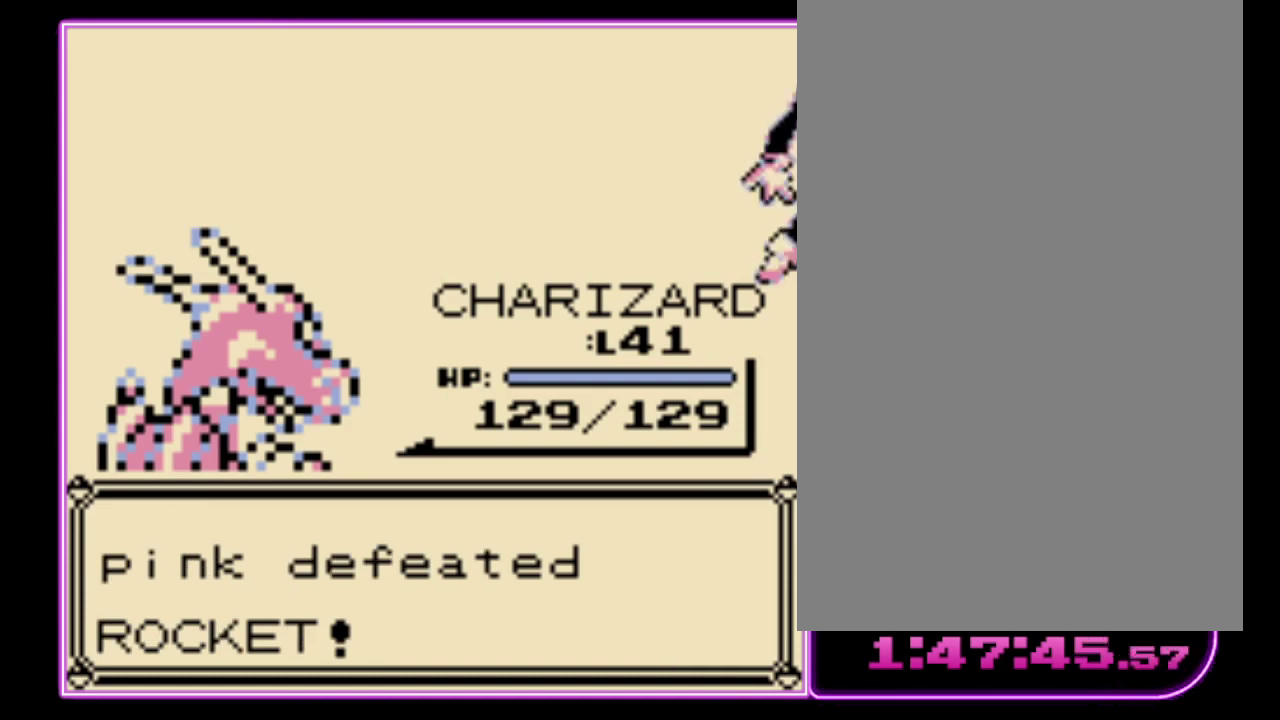
{"buttons": ["A"], "events": [[467, "A", "down"]]}
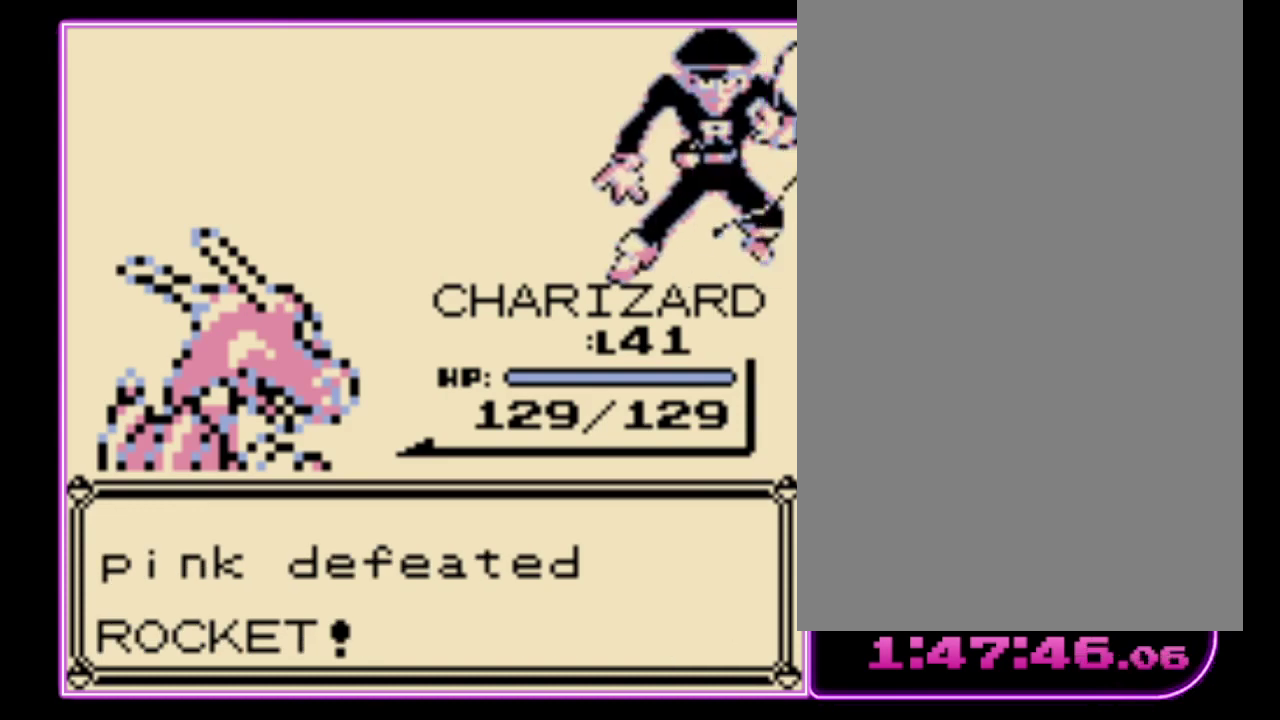
{"buttons": ["A"], "events": [[67, "B", "down"], [167, "B", "up"], [233, "B", "down"], [267, "A", "up"], [300, "B", "up"], [333, "A", "down"], [367, "B", "down"], [400, "A", "up"], [433, "B", "up"], [467, "A", "down"]]}
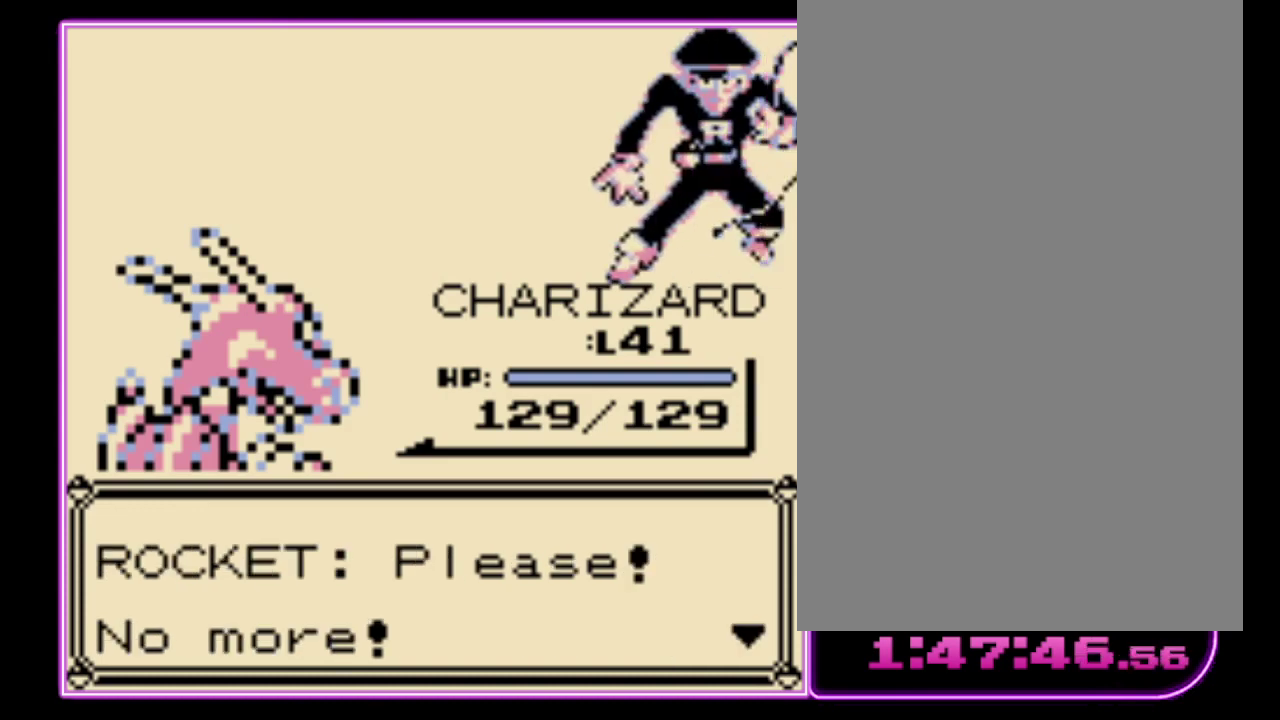
{"buttons": [], "events": [[233, "A", "up"], [400, "A", "down"], [500, "A", "up"]]}
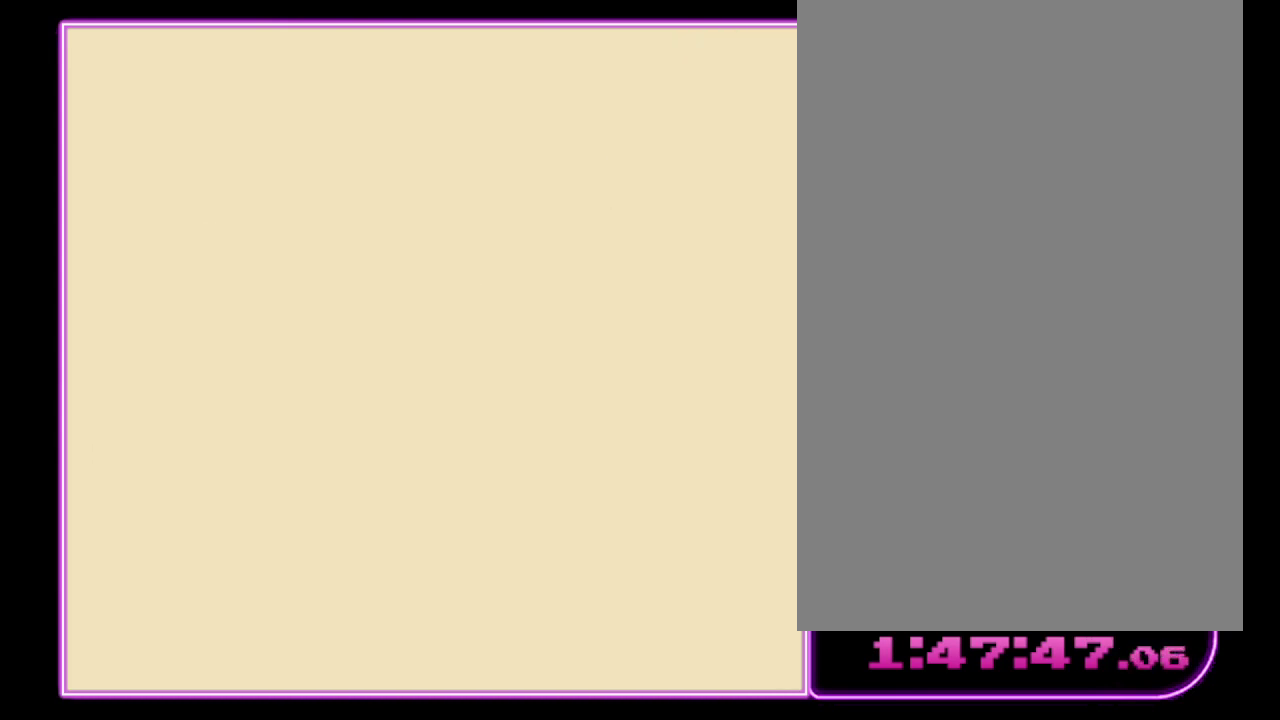
{"buttons": [], "events": [[33, "A", "down"], [133, "A", "up"], [200, "A", "down"], [267, "A", "up"]]}
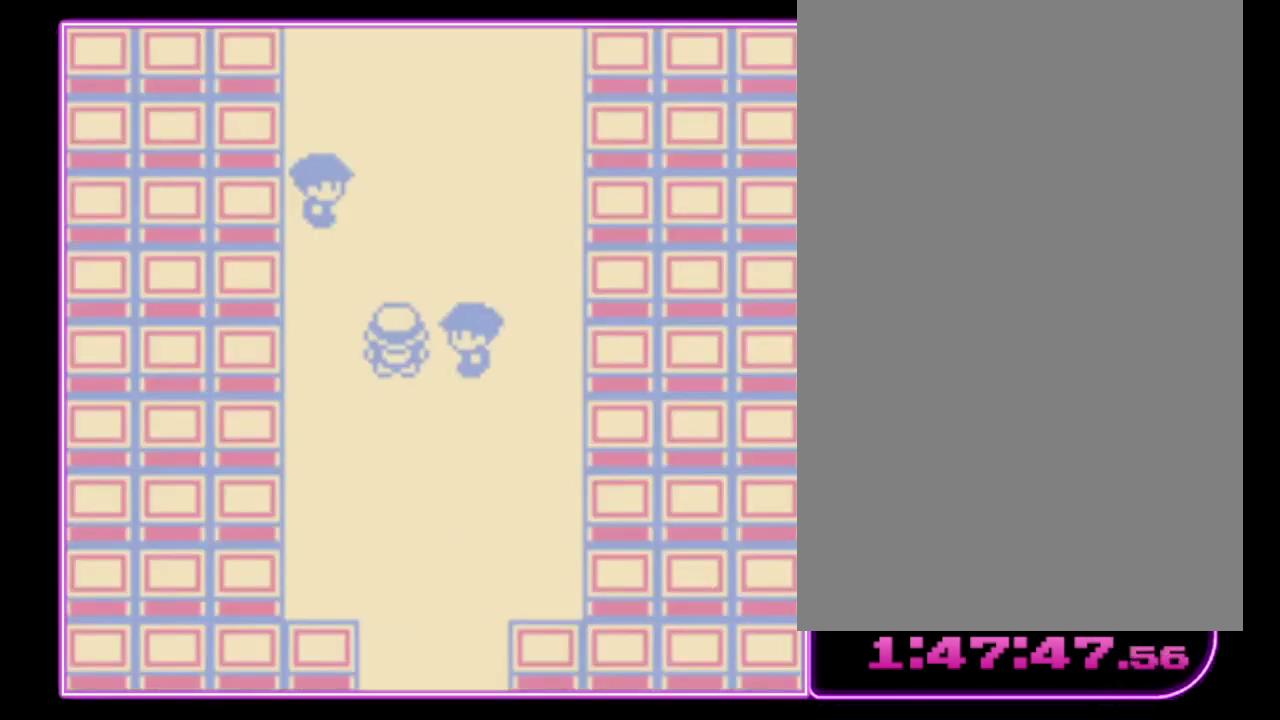
{"buttons": ["A"], "events": [[333, "A", "down"], [400, "B", "down"], [433, "A", "up"], [467, "B", "up"], [500, "A", "down"]]}
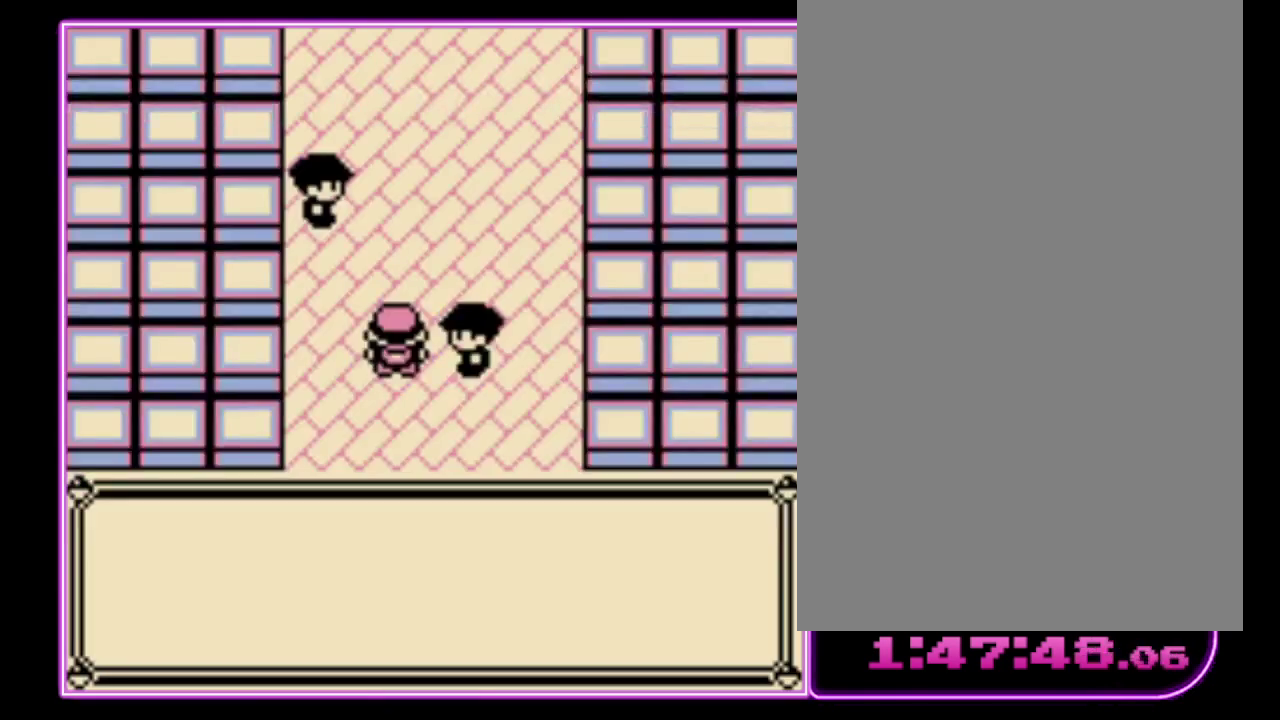
{"buttons": ["A"], "events": [[67, "B", "down"], [100, "A", "up"], [133, "B", "up"], [167, "A", "down"], [233, "A", "up"], [233, "B", "down"], [300, "B", "up"], [333, "A", "down"], [367, "B", "down"], [400, "A", "up"], [433, "B", "up"], [467, "A", "down"]]}
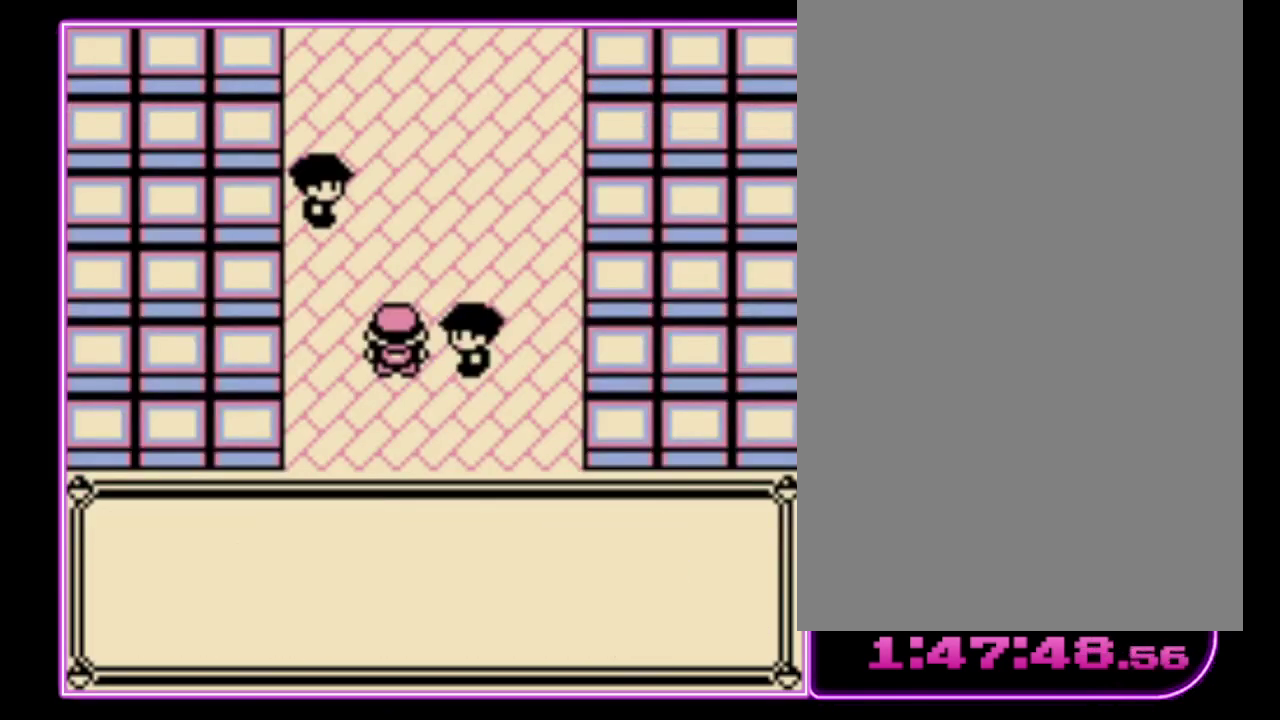
{"buttons": ["A", "B"], "events": [[33, "B", "down"], [67, "A", "up"], [100, "B", "up"], [133, "A", "down"], [200, "B", "down"], [233, "A", "up"], [267, "B", "up"], [300, "A", "down"], [333, "B", "down"], [367, "A", "up"], [400, "B", "up"], [433, "A", "down"], [500, "B", "down"]]}
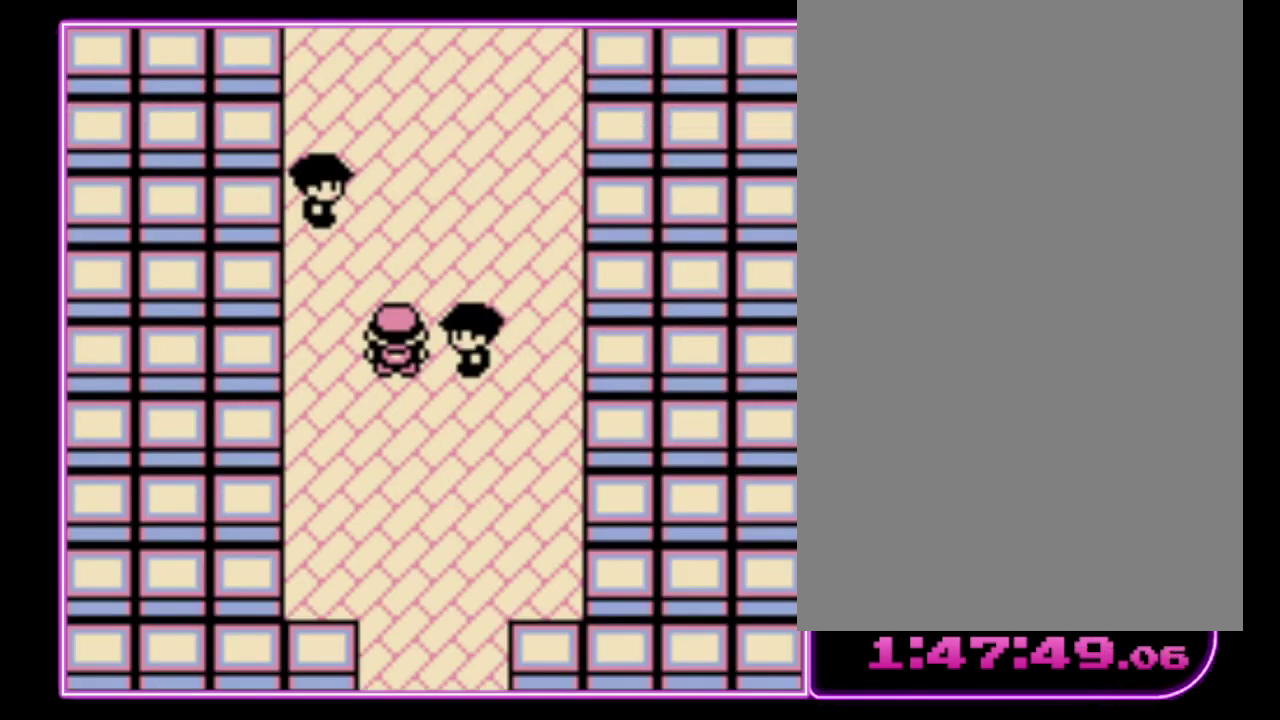
{"buttons": [], "events": [[33, "A", "up"], [67, "B", "up"], [100, "A", "down"], [133, "B", "down"], [233, "B", "up"], [333, "A", "up"]]}
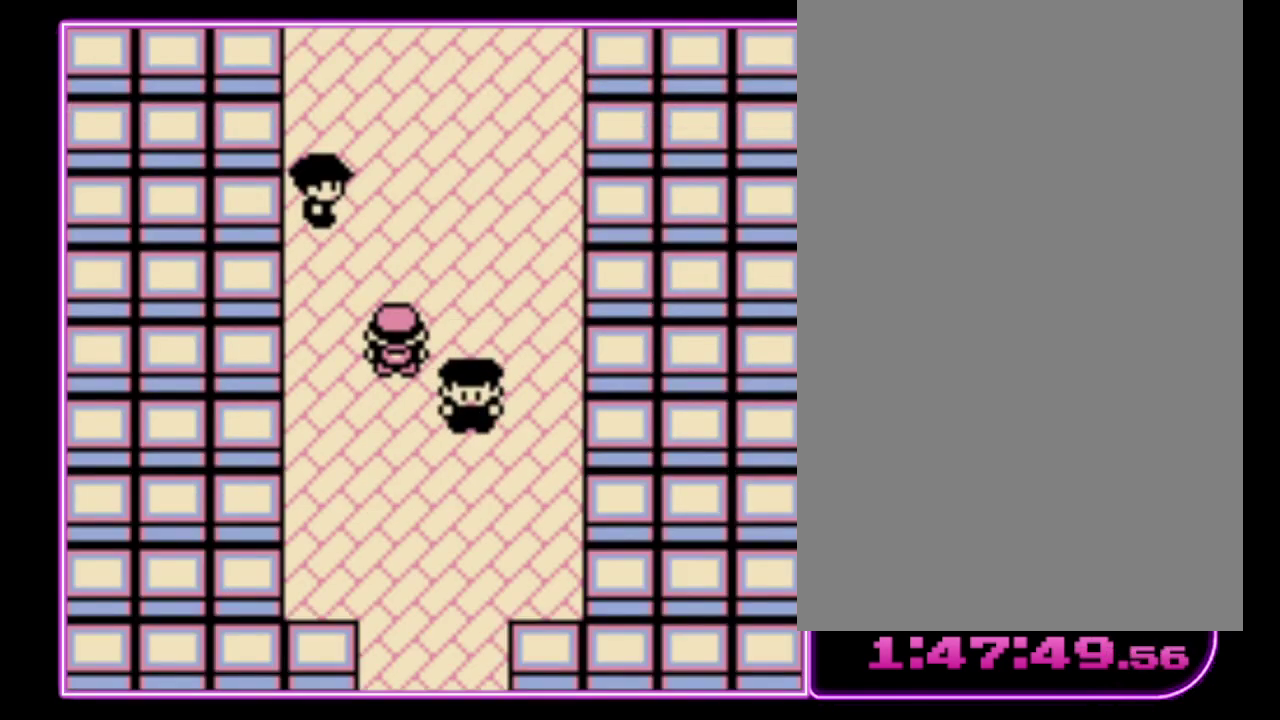
{"buttons": ["DPAD_UP"], "events": [[300, "DPAD_UP", "down"]]}
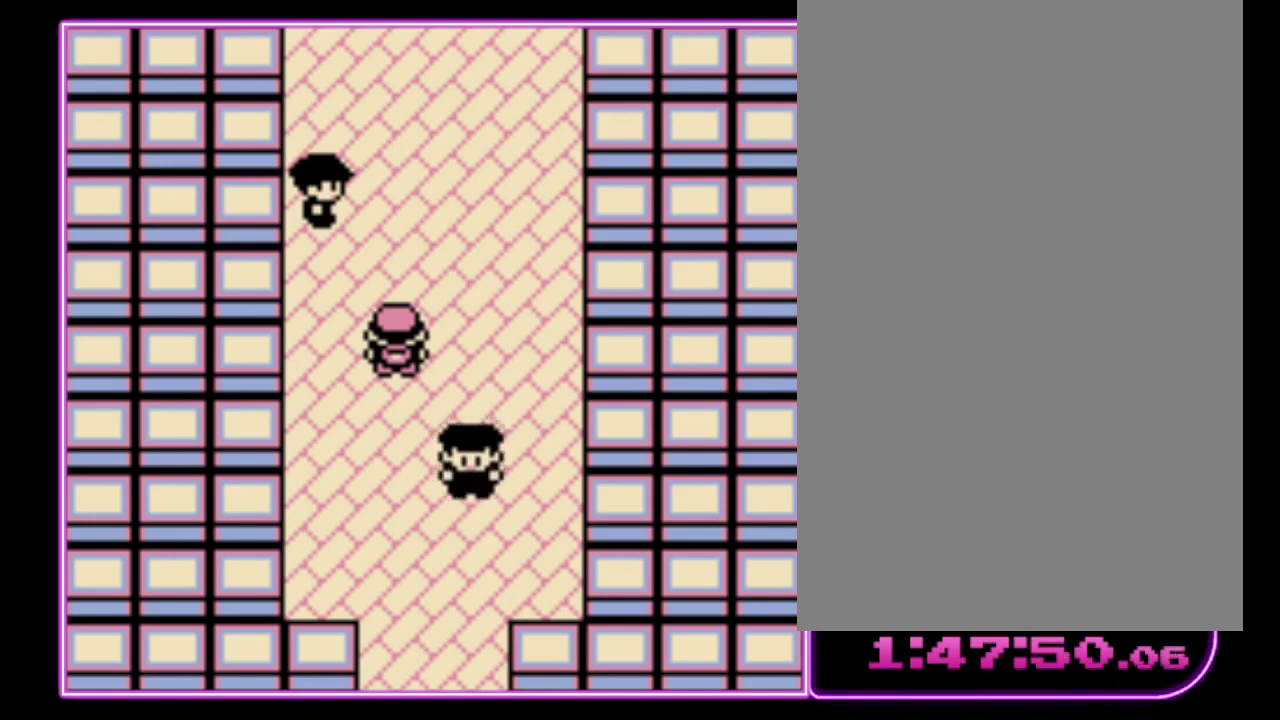
{"buttons": ["DPAD_UP"], "events": []}
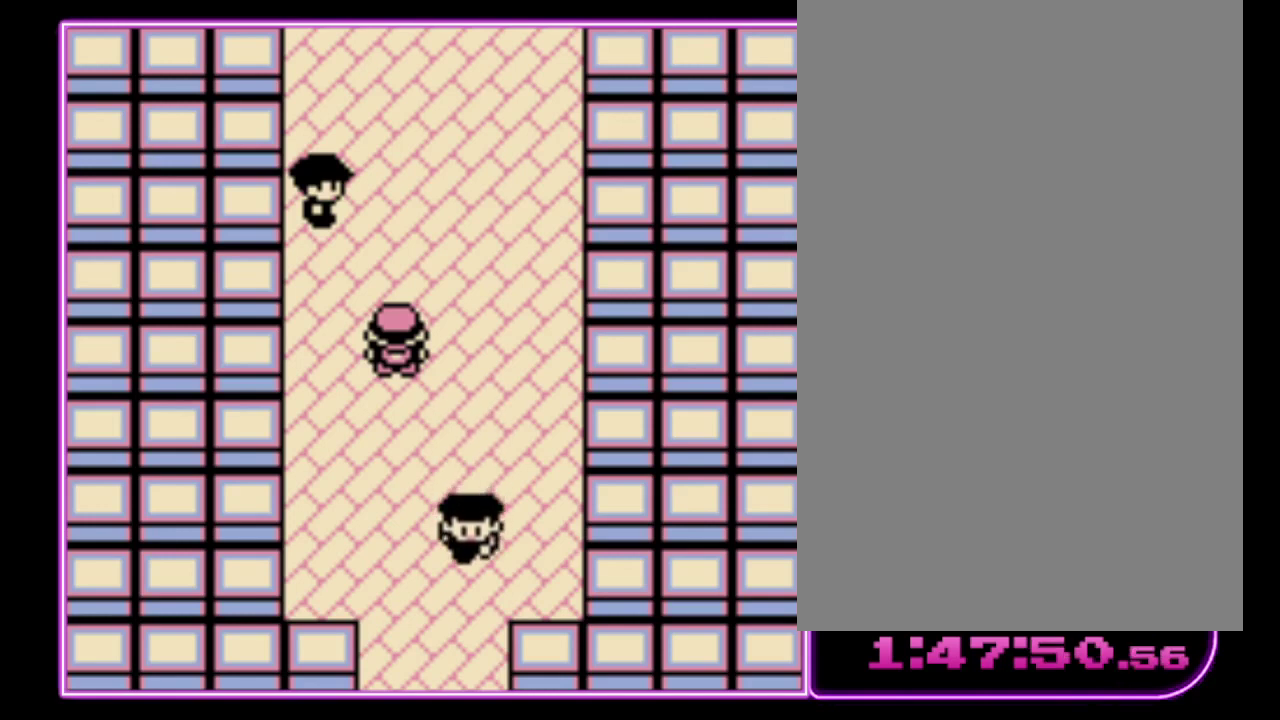
{"buttons": ["DPAD_UP"], "events": []}
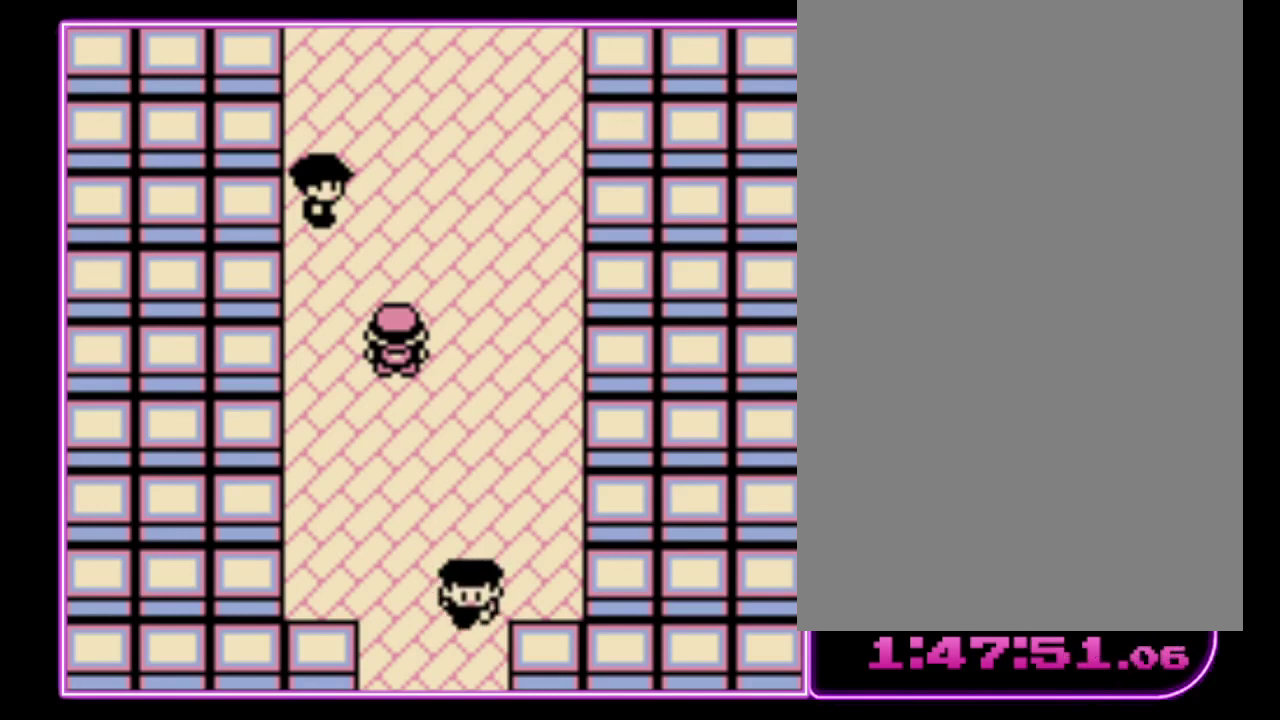
{"buttons": ["DPAD_UP"], "events": []}
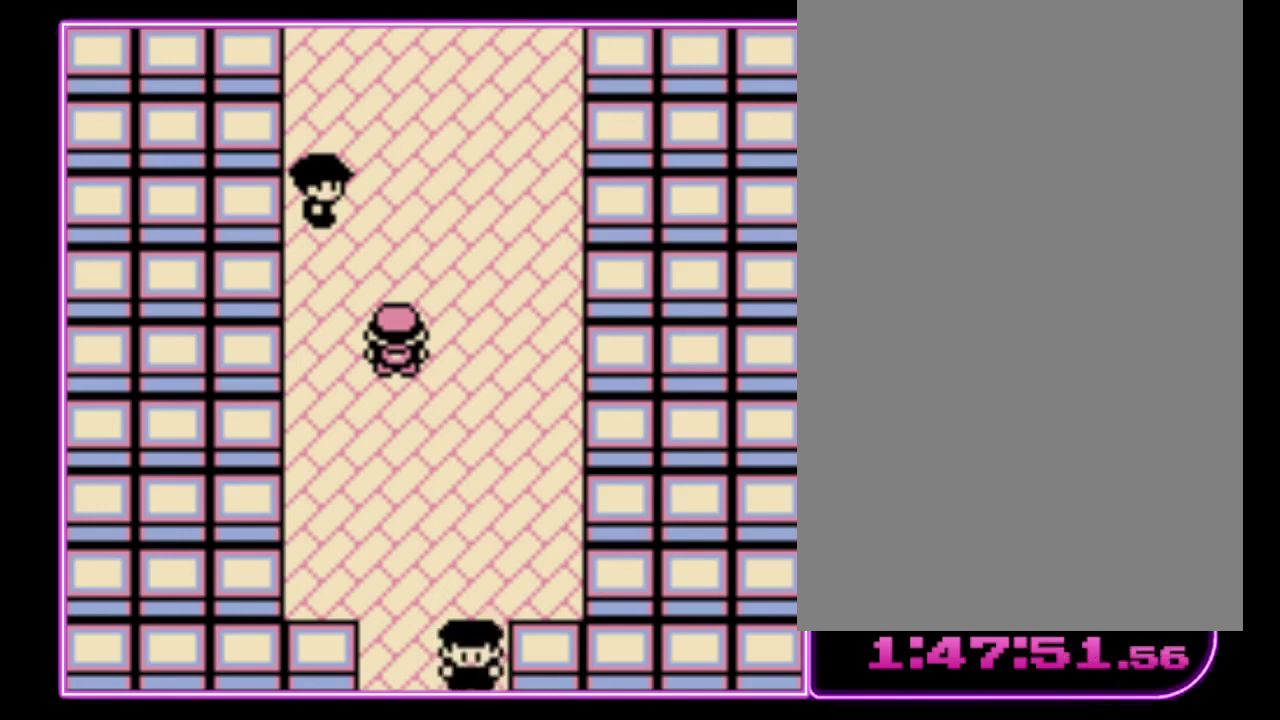
{"buttons": ["DPAD_UP"], "events": []}
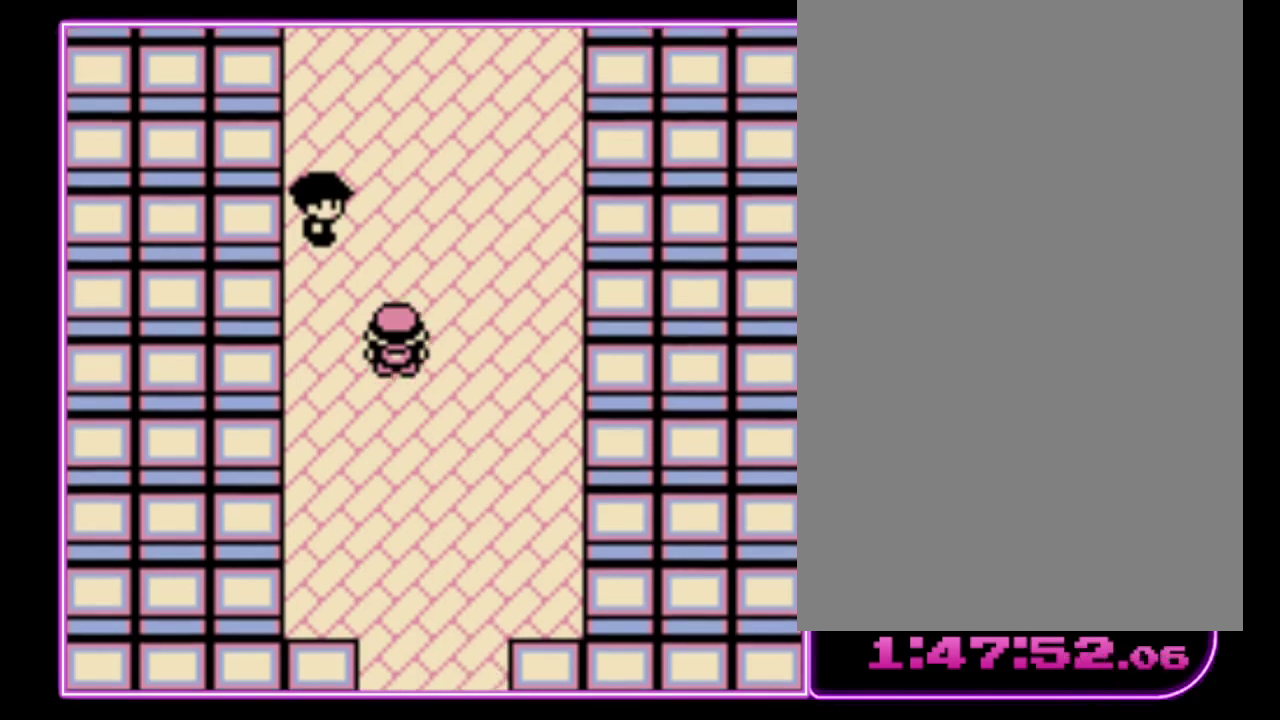
{"buttons": ["DPAD_UP"], "events": []}
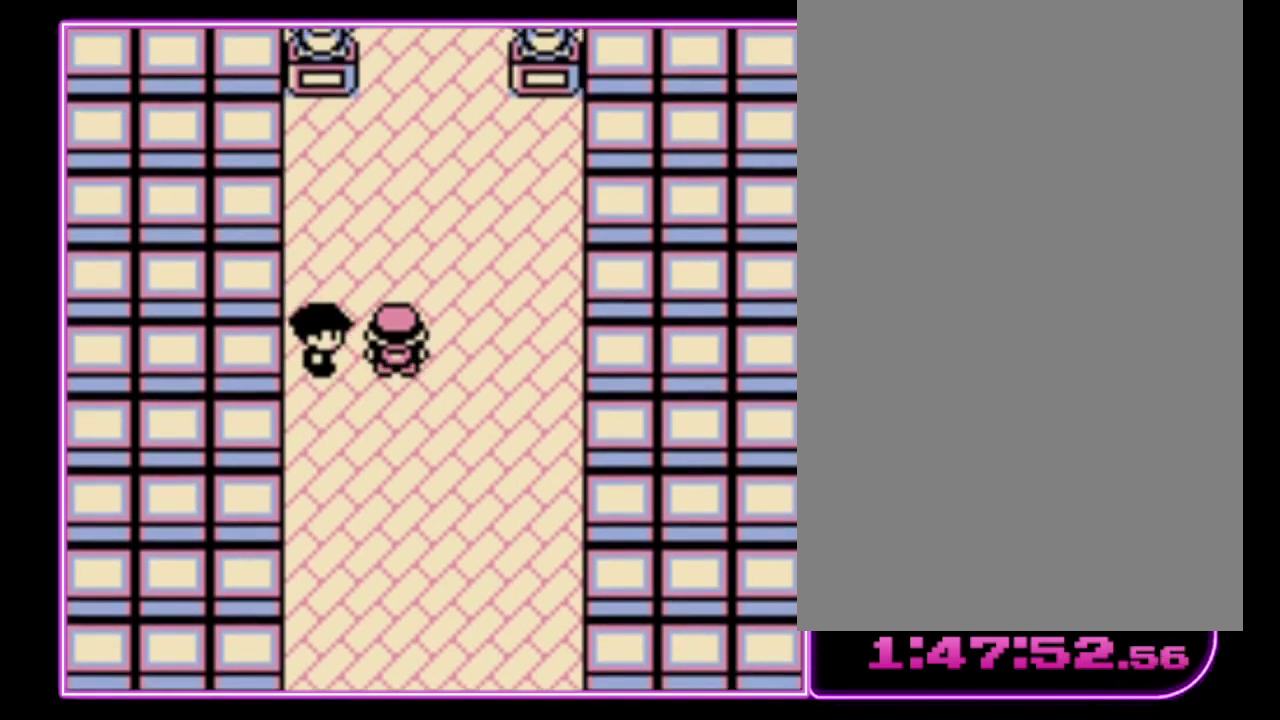
{"buttons": ["A"], "events": [[167, "DPAD_UP", "up"], [500, "A", "down"]]}
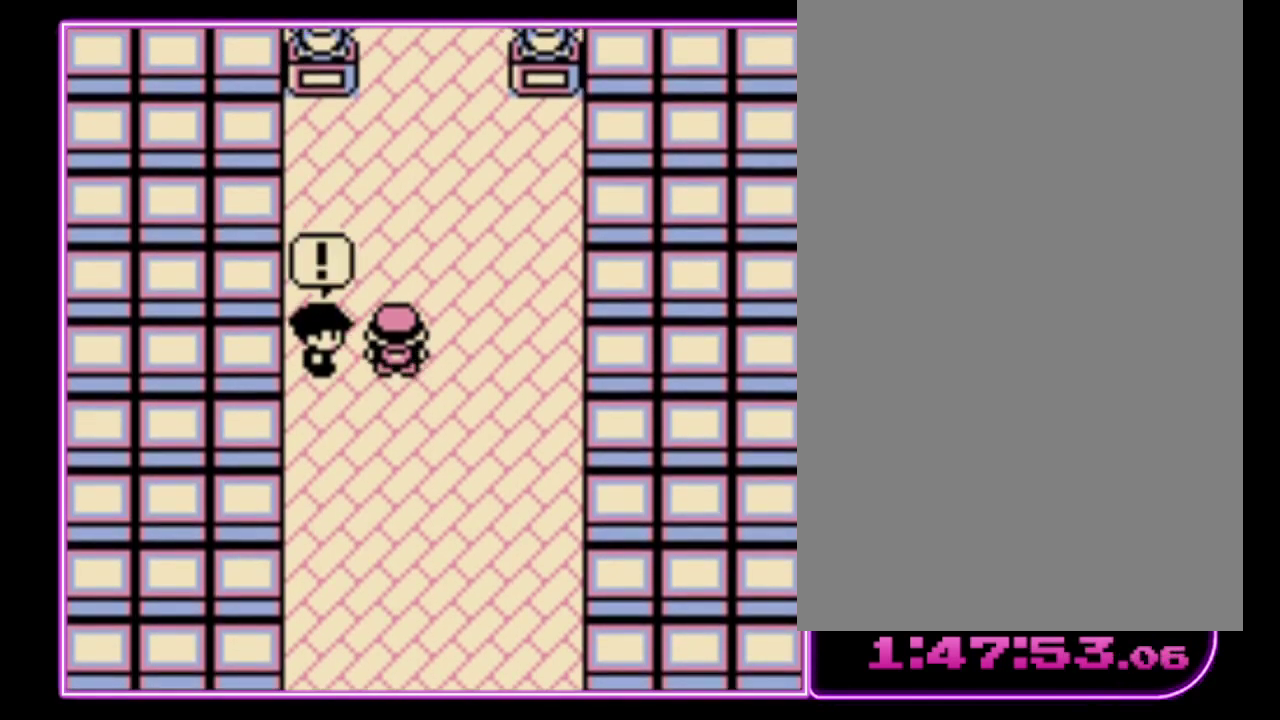
{"buttons": ["A"], "events": [[67, "B", "down"], [100, "A", "up"], [133, "B", "up"], [167, "A", "down"], [233, "A", "up"], [233, "B", "down"], [333, "A", "down"], [333, "B", "up"], [400, "B", "down"], [433, "A", "up"], [500, "A", "down"], [500, "B", "up"]]}
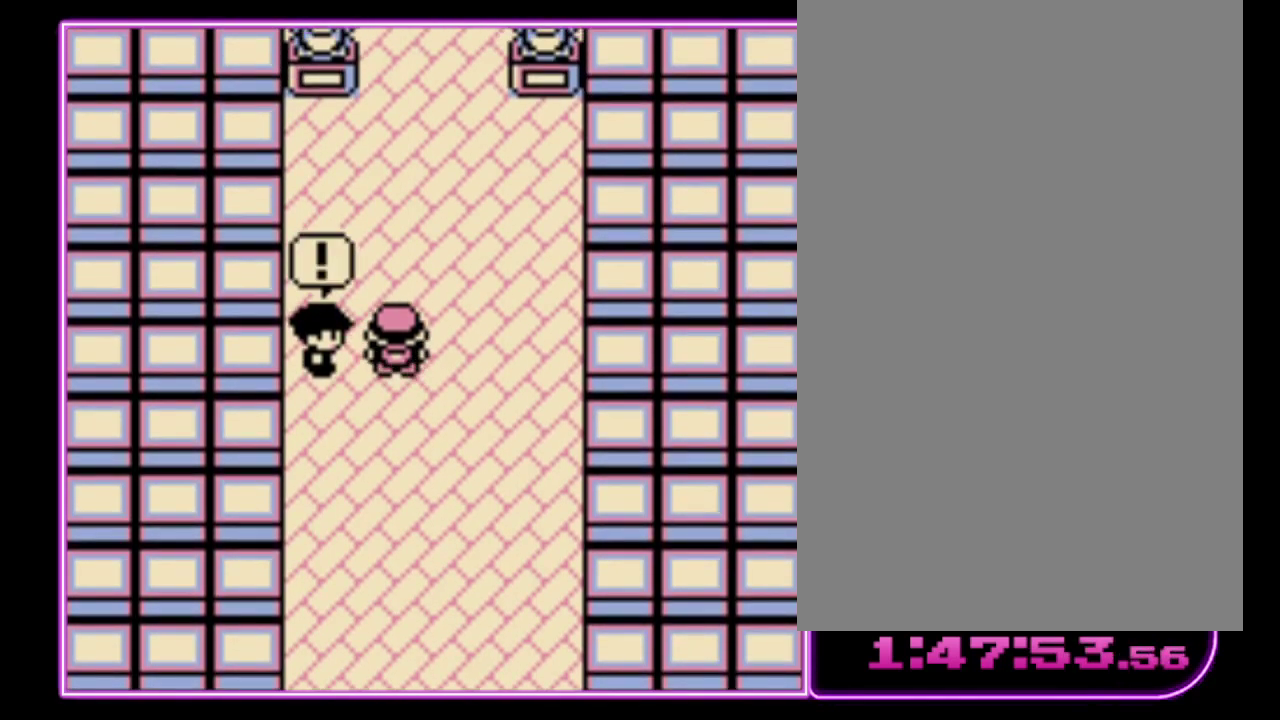
{"buttons": ["A", "B"], "events": [[67, "B", "down"], [100, "A", "up"], [133, "B", "up"], [167, "A", "down"], [233, "A", "up"], [233, "B", "down"], [300, "A", "down"], [300, "B", "up"], [367, "B", "down"], [400, "A", "up"], [467, "A", "down"]]}
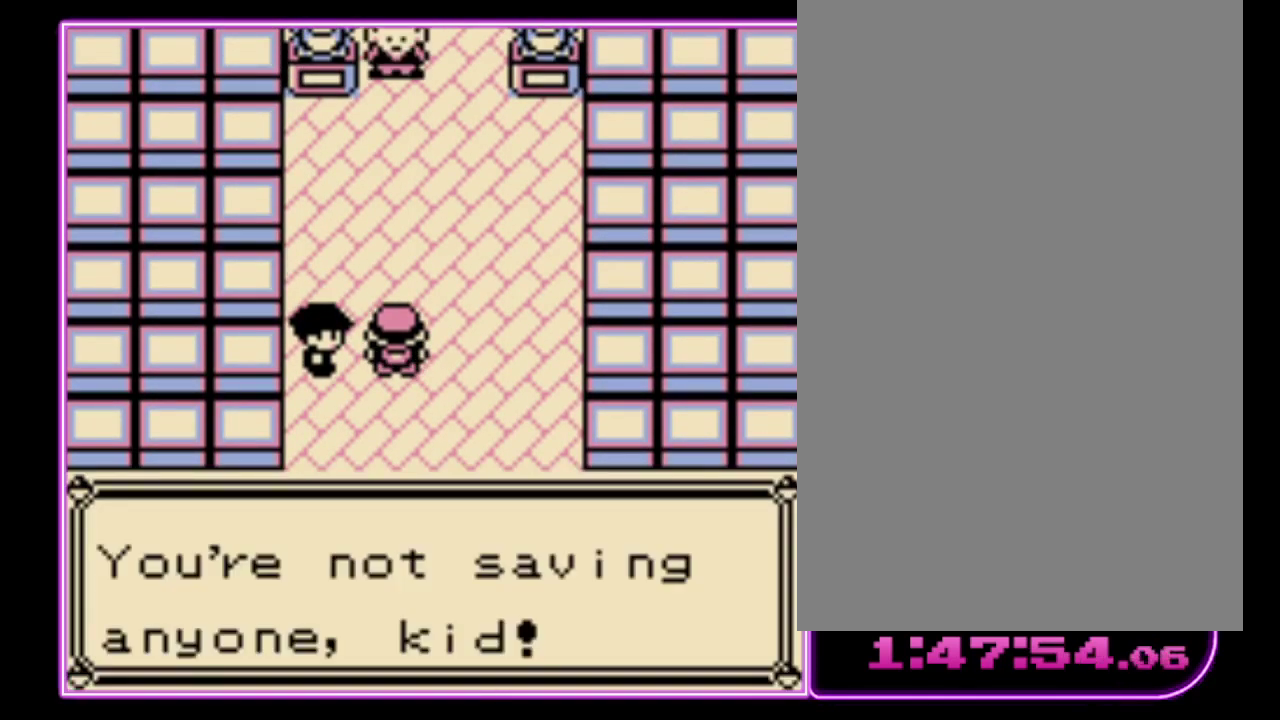
{"buttons": ["A", "B"], "events": [[67, "A", "up"], [100, "B", "up"], [133, "A", "down"], [200, "B", "down"], [233, "A", "up"], [300, "A", "down"], [300, "B", "up"], [367, "B", "down"], [400, "A", "up"], [467, "A", "down"]]}
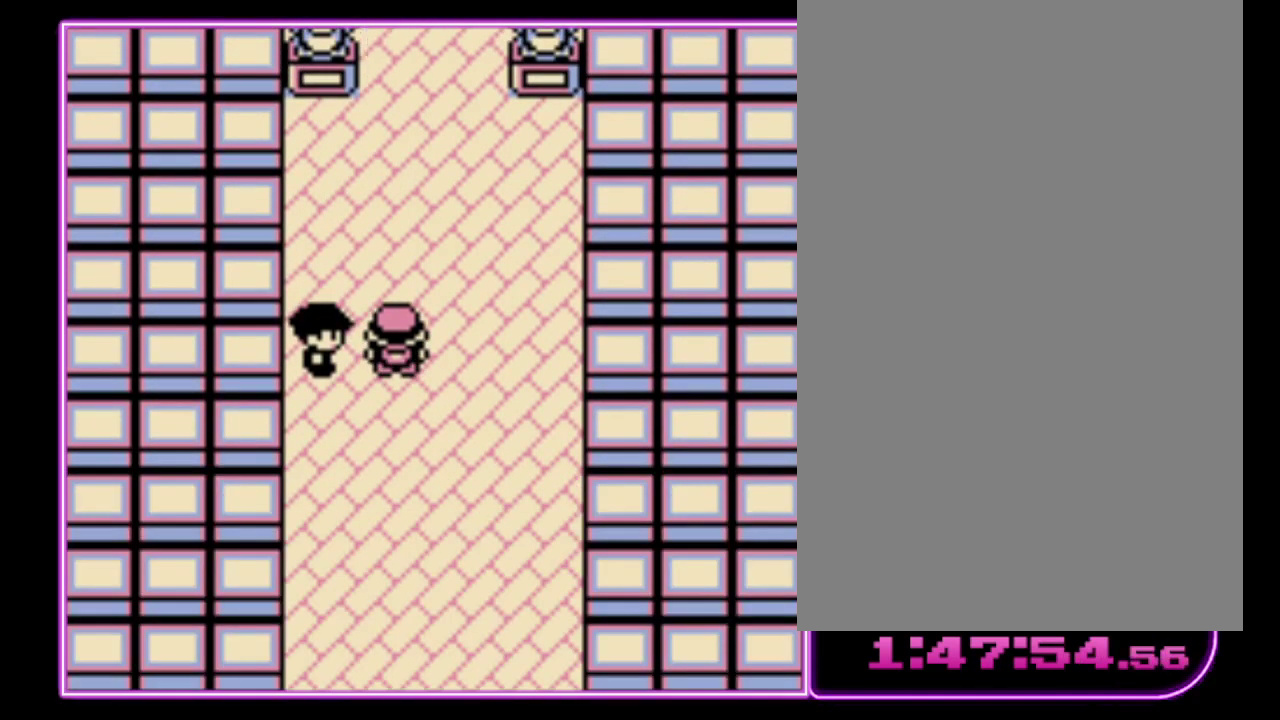
{"buttons": [], "events": [[67, "A", "up"], [100, "B", "up"]]}
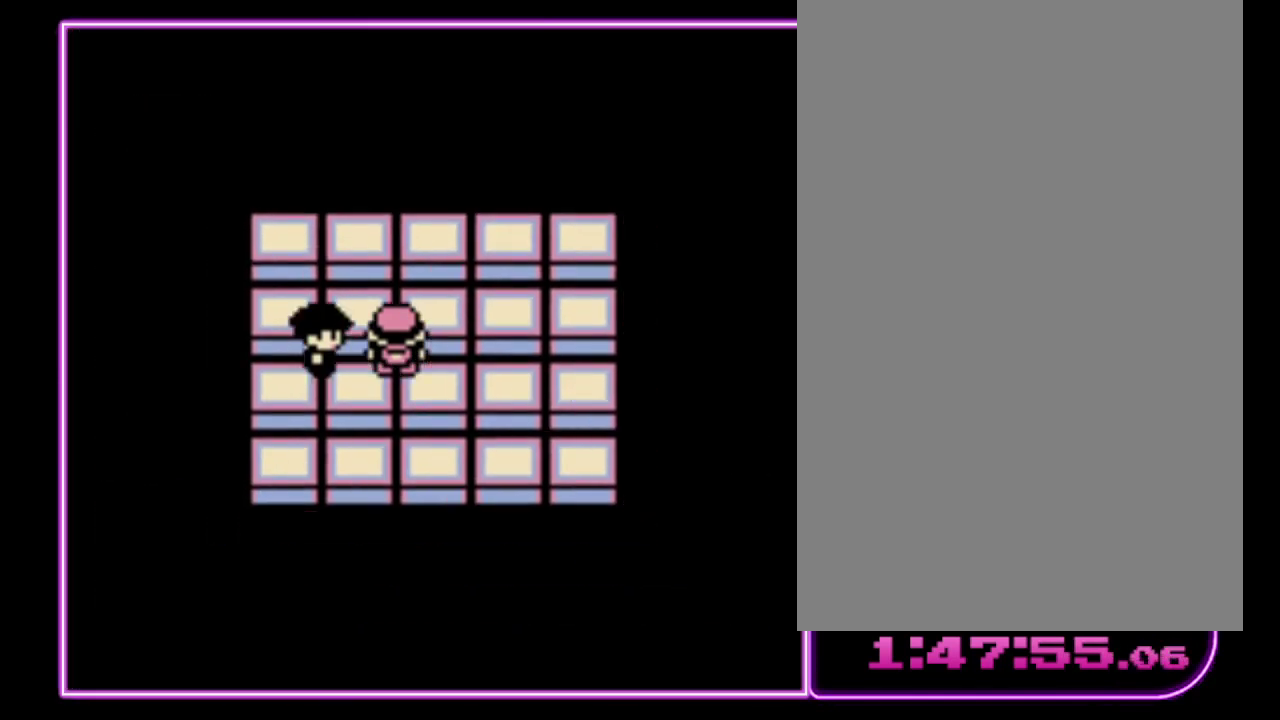
{"buttons": [], "events": []}
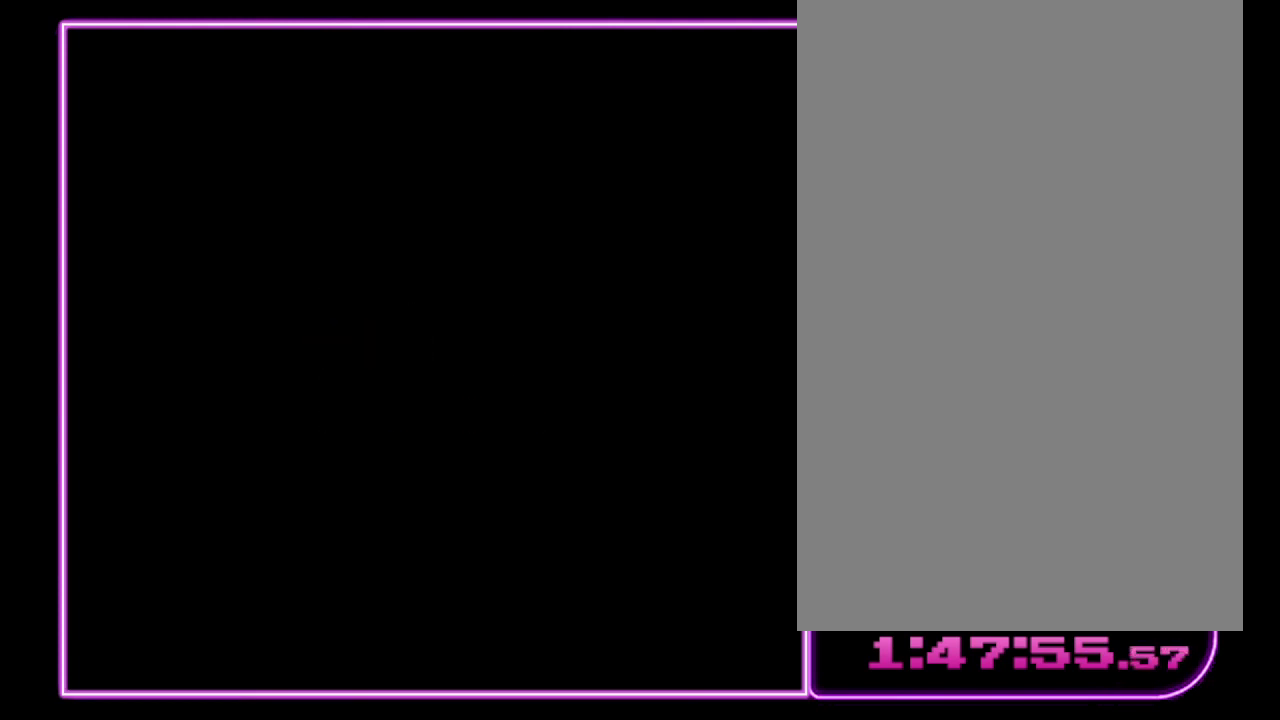
{"buttons": [], "events": []}
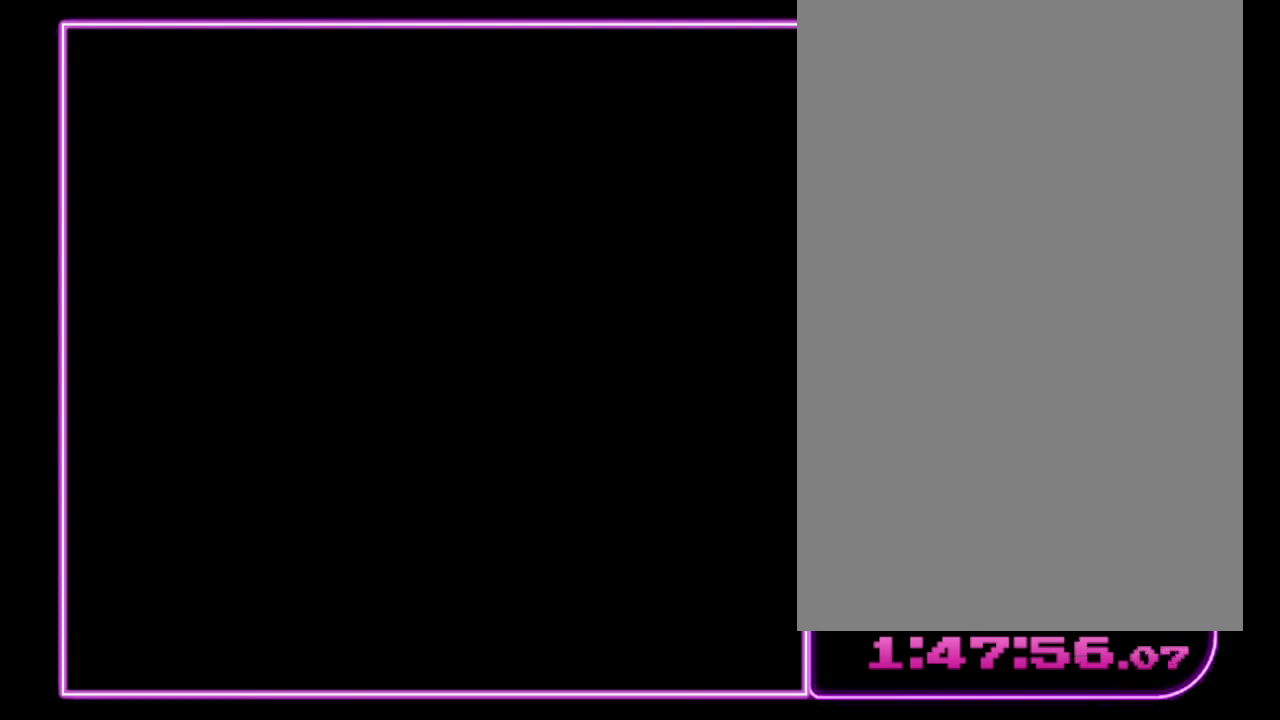
{"buttons": [], "events": []}
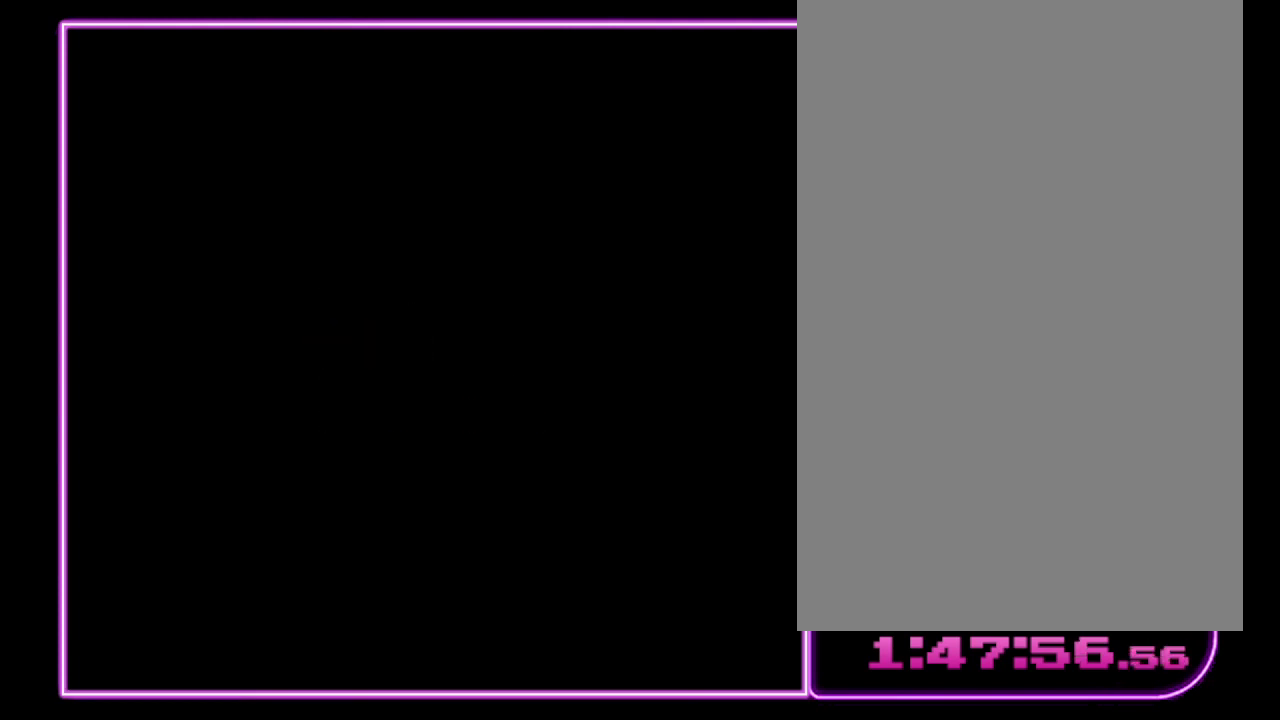
{"buttons": [], "events": []}
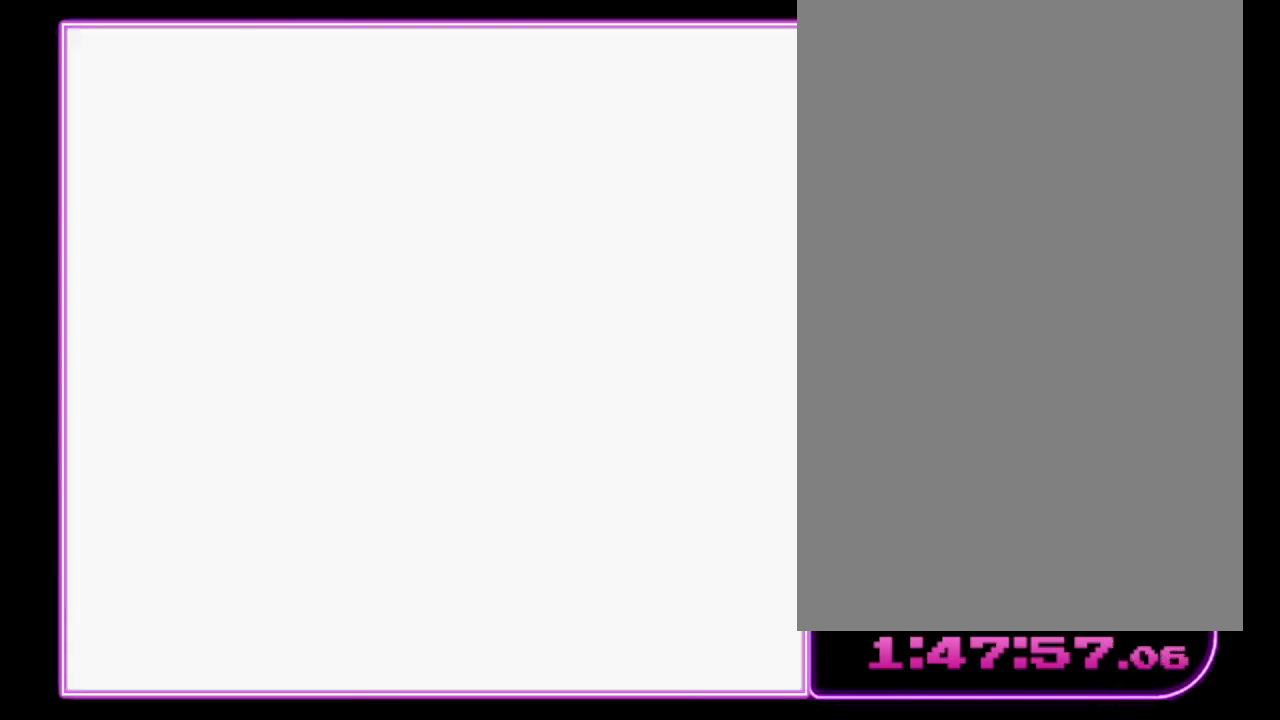
{"buttons": [], "events": []}
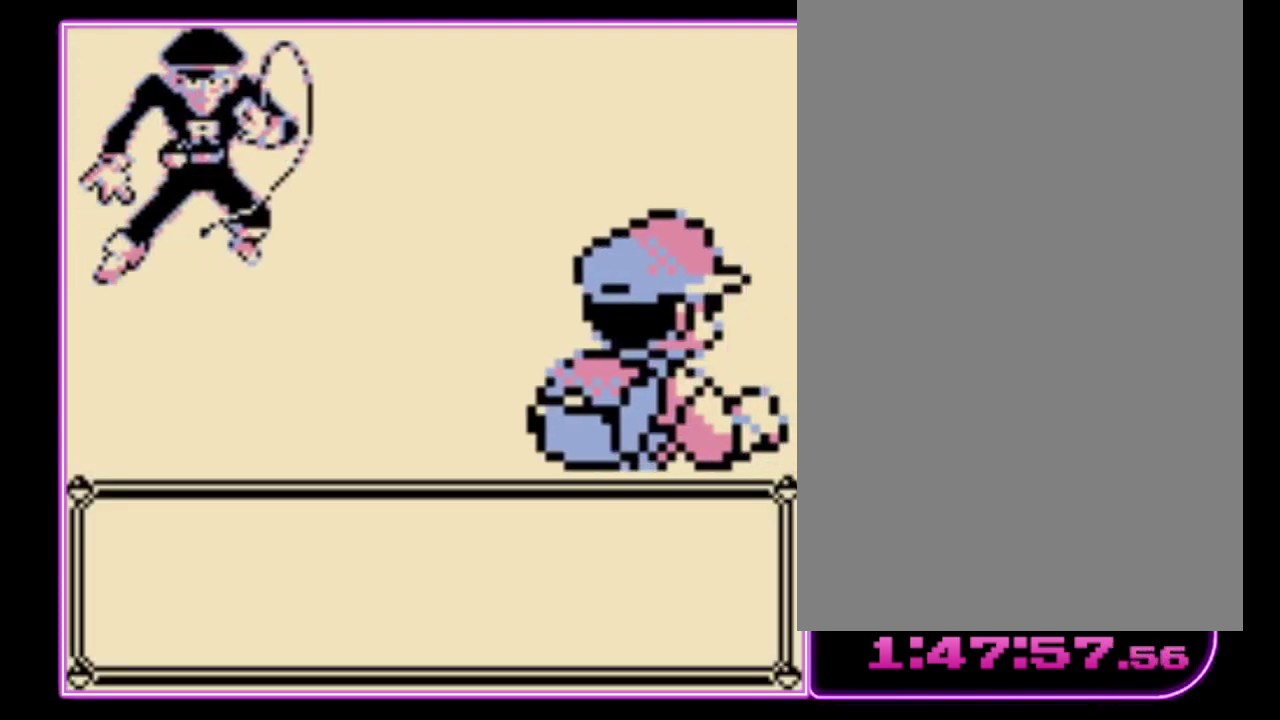
{"buttons": [], "events": []}
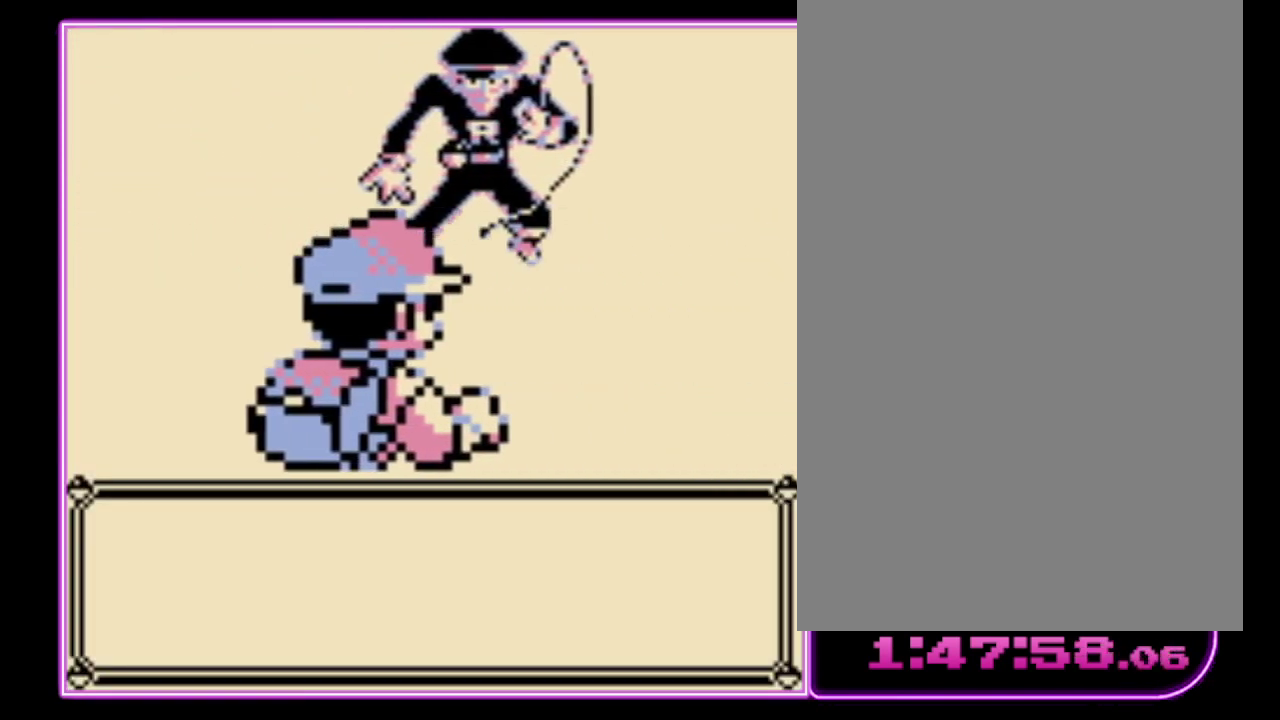
{"buttons": ["A"], "events": [[100, "A", "down"], [200, "B", "down"], [233, "A", "up"], [300, "A", "down"], [300, "B", "up"], [367, "B", "down"], [400, "A", "up"], [467, "A", "down"], [467, "B", "up"]]}
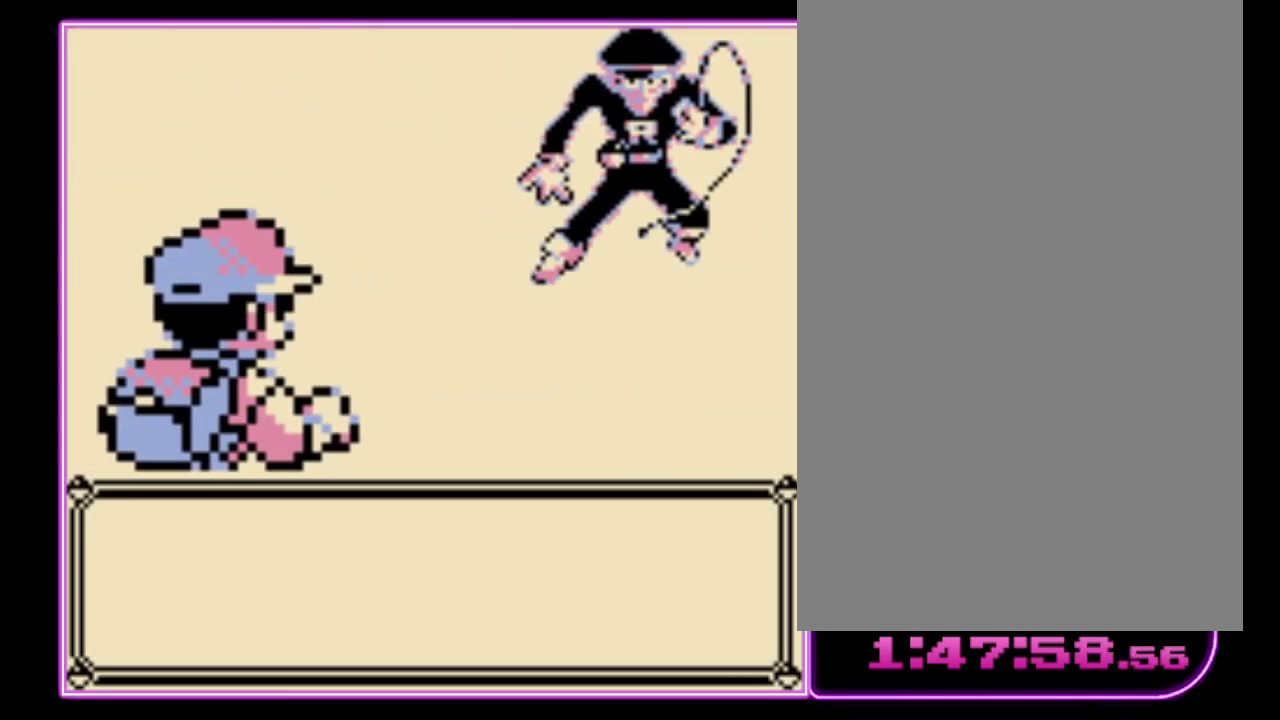
{"buttons": ["A"], "events": [[33, "B", "down"], [67, "A", "up"], [100, "B", "up"], [133, "A", "down"], [200, "B", "down"], [300, "B", "up"], [367, "B", "down"], [433, "B", "up"]]}